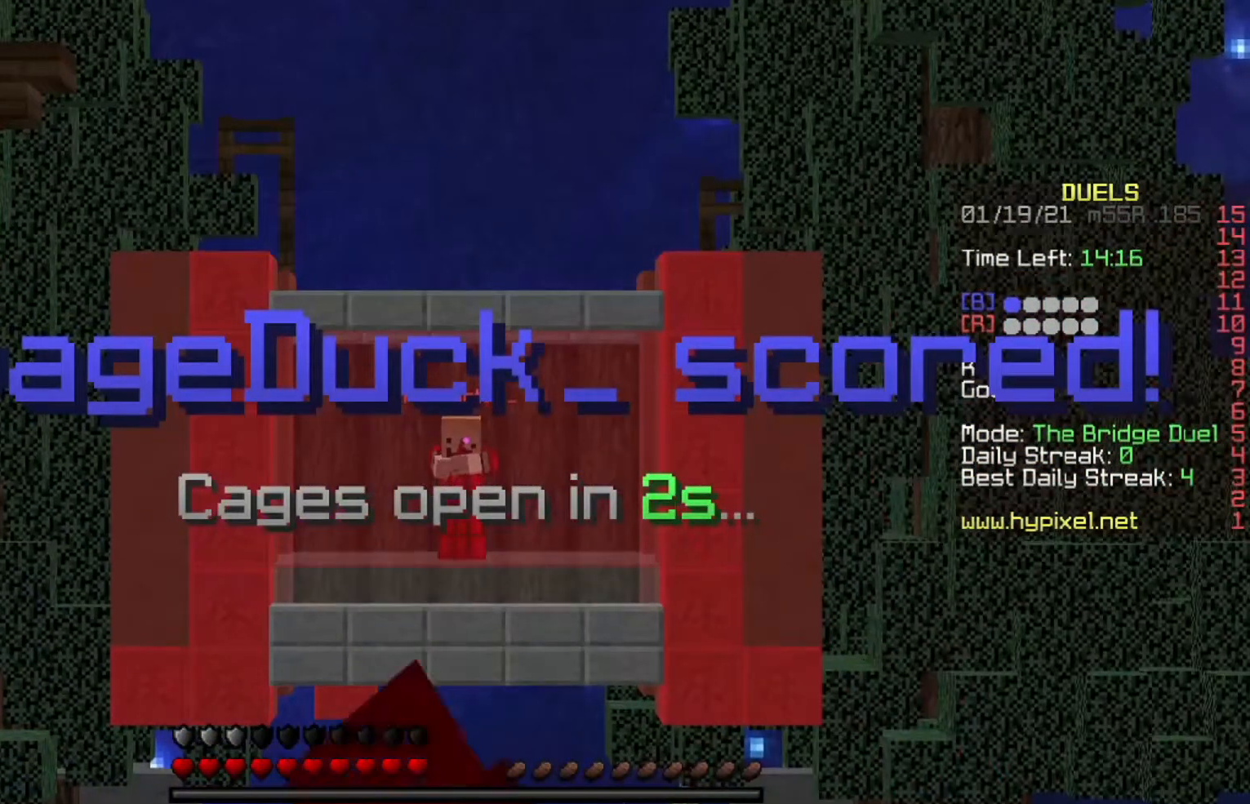
Gameplay with keyboard; each line is a JSON object with the keys held at the frame after it. "events" lists presses ("down") and releases ("up") of "a", "d", "s", "space" and "w" between this image and that frame as [ms after this image, input, new state], when the widget could be followed in between. No other keys are recorded. Mouse input is not recorded.
{"keys": [], "events": []}
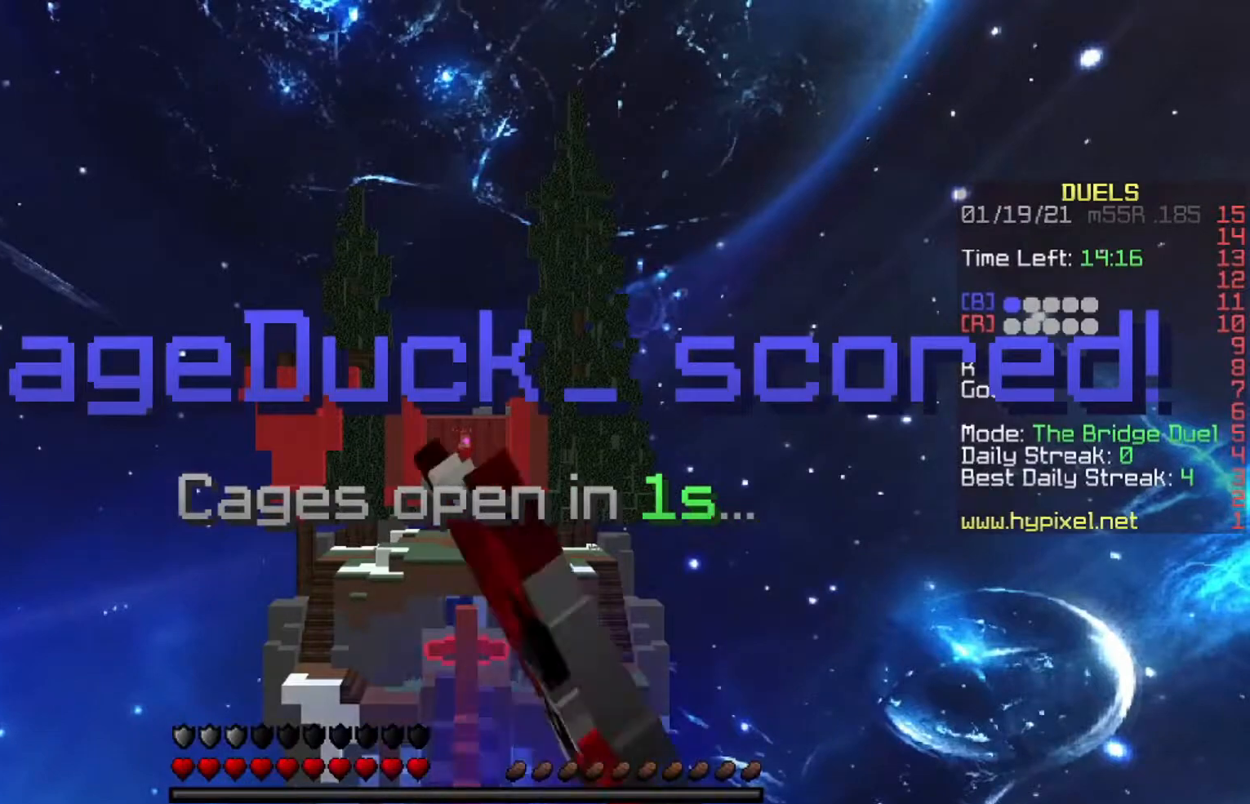
{"keys": [], "events": []}
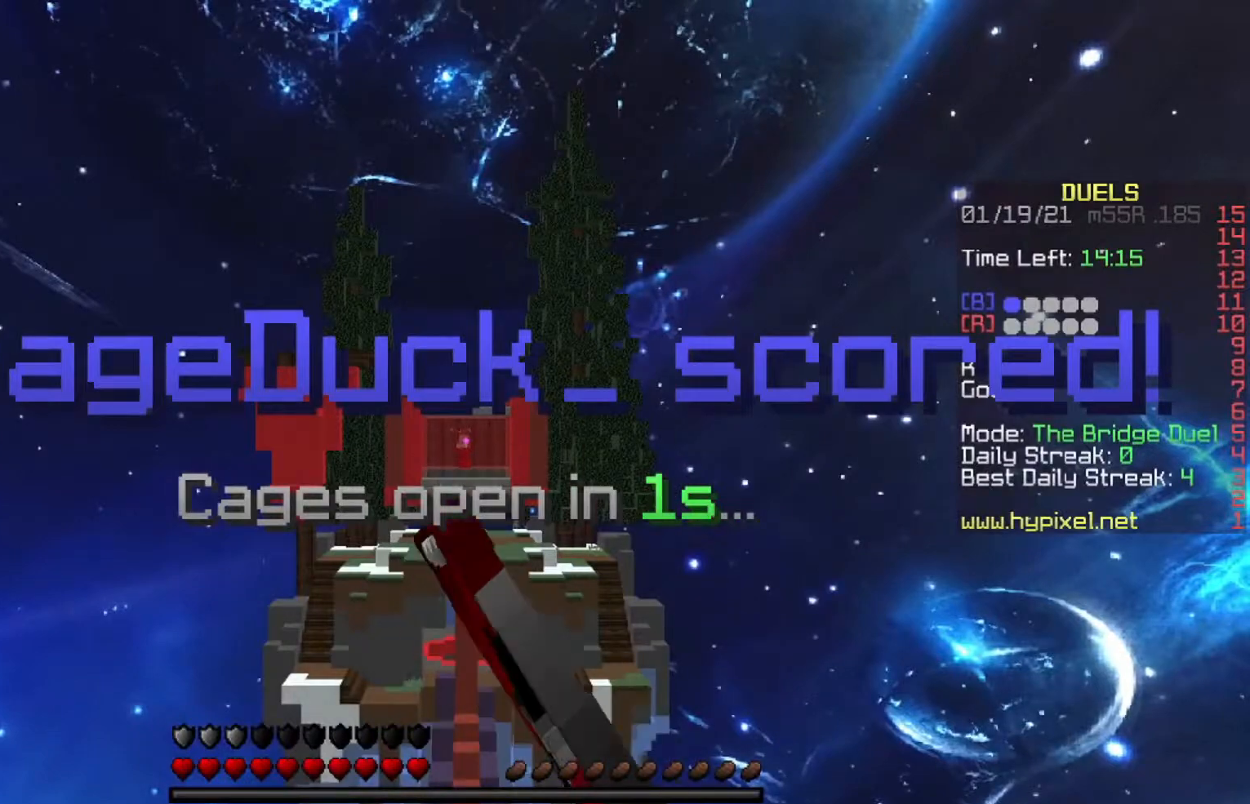
{"keys": ["w"], "events": [[367, "w", "down"]]}
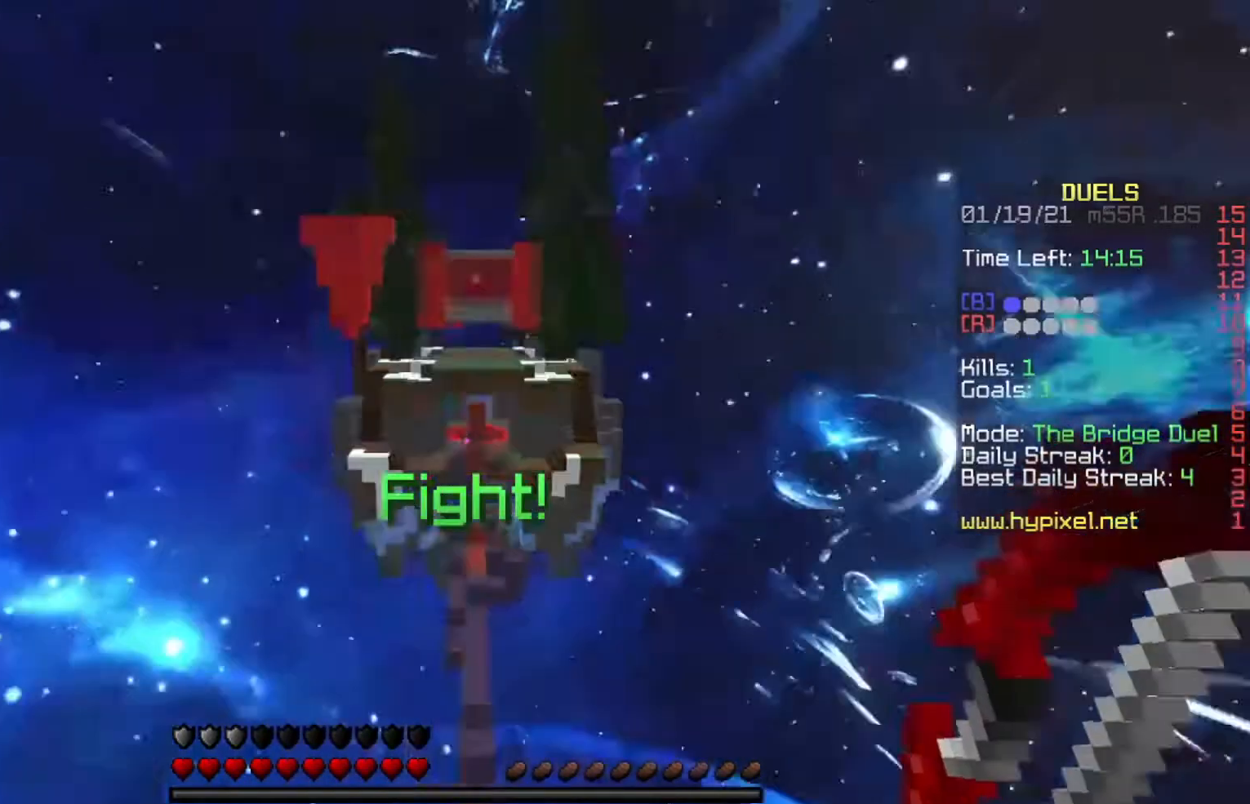
{"keys": ["d", "w"], "events": [[467, "d", "down"]]}
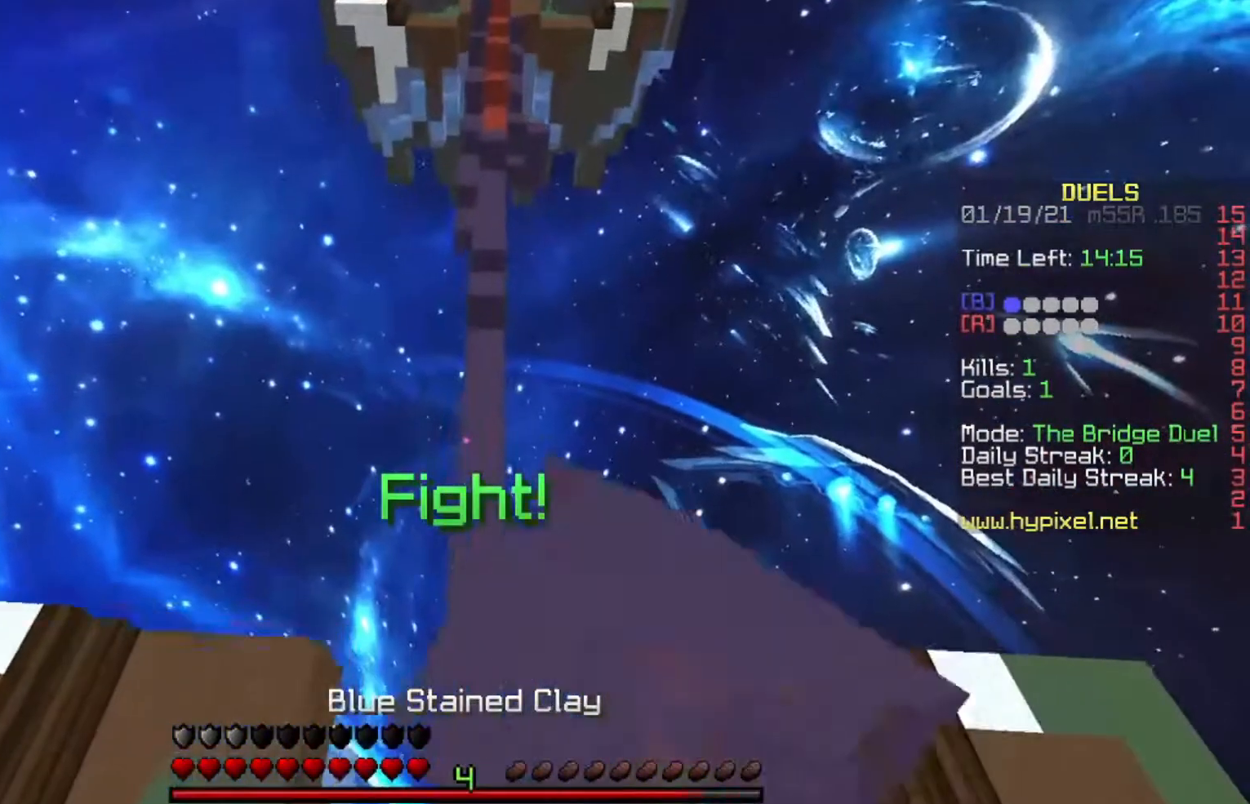
{"keys": ["w"], "events": [[100, "d", "up"], [166, "a", "down"], [300, "a", "up"]]}
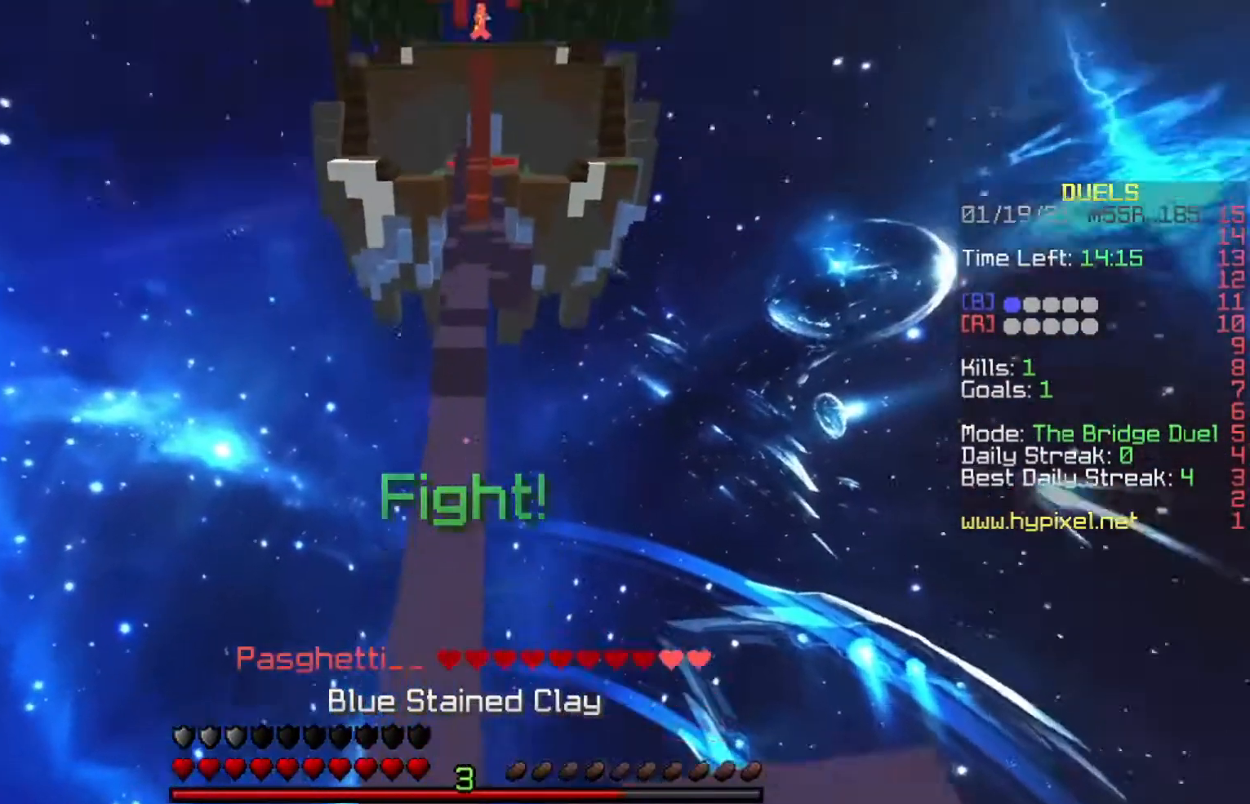
{"keys": ["w"], "events": [[100, "a", "down"], [234, "a", "up"]]}
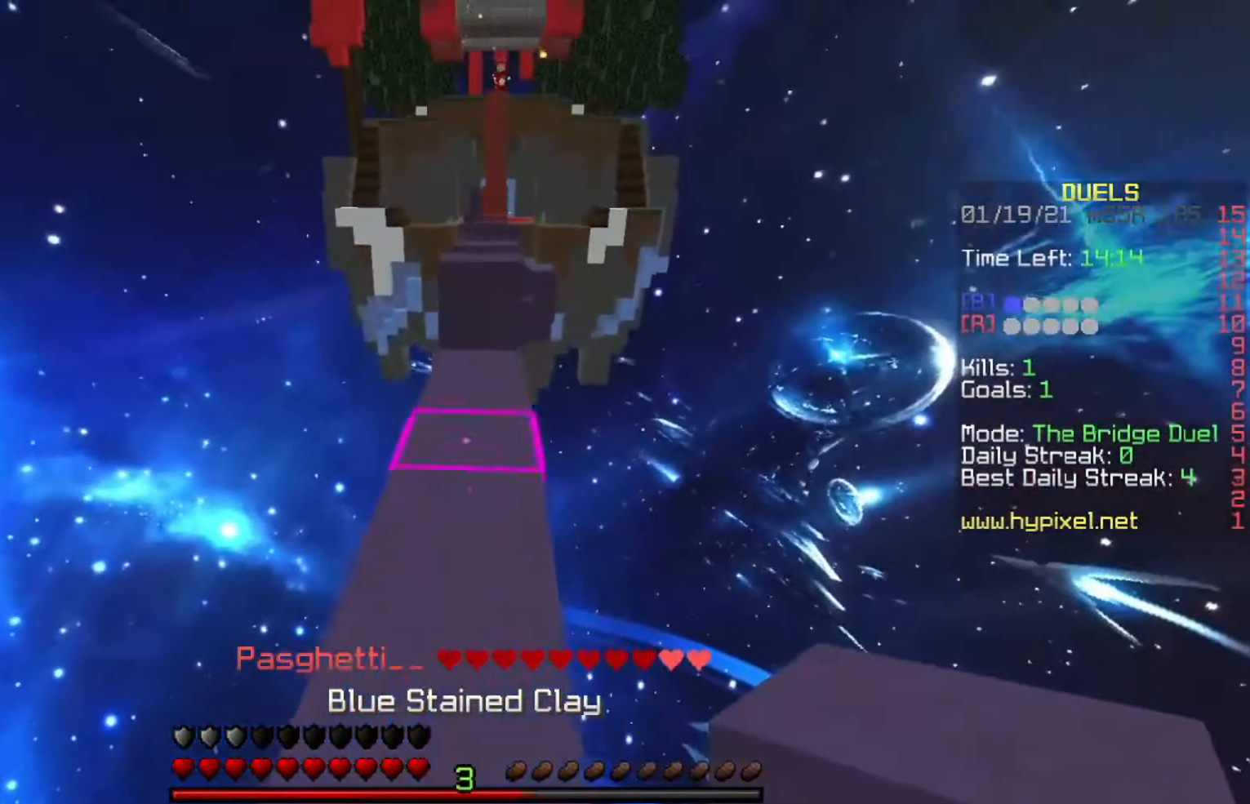
{"keys": ["w"], "events": []}
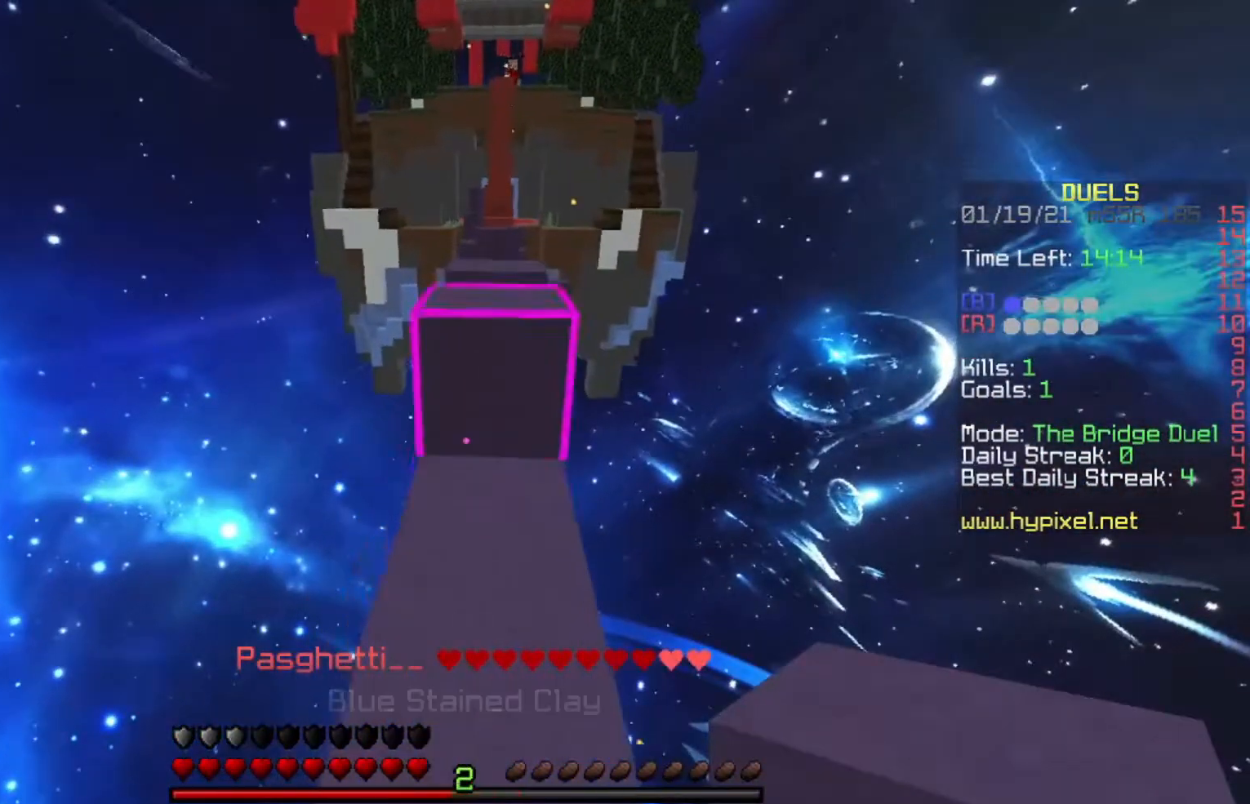
{"keys": ["w"], "events": [[134, "space", "down"], [234, "space", "up"]]}
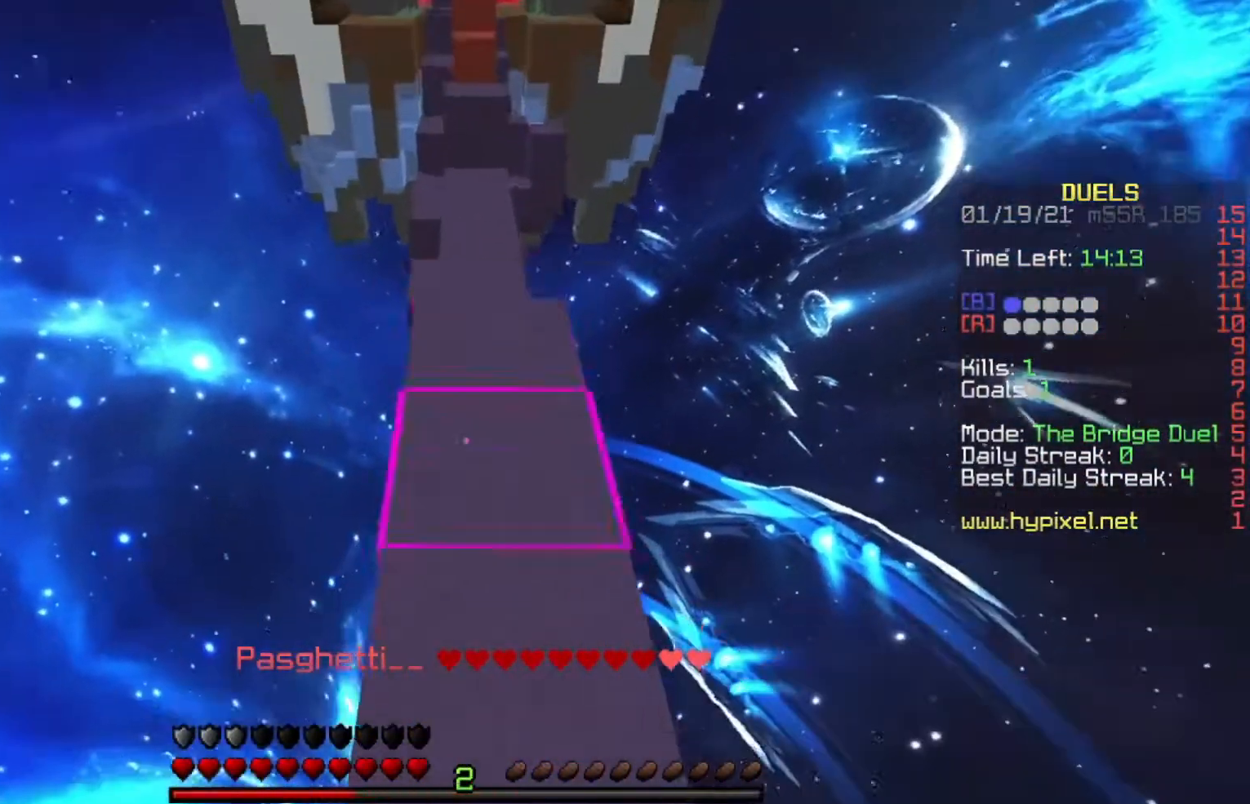
{"keys": ["w"], "events": [[66, "space", "down"], [200, "space", "up"]]}
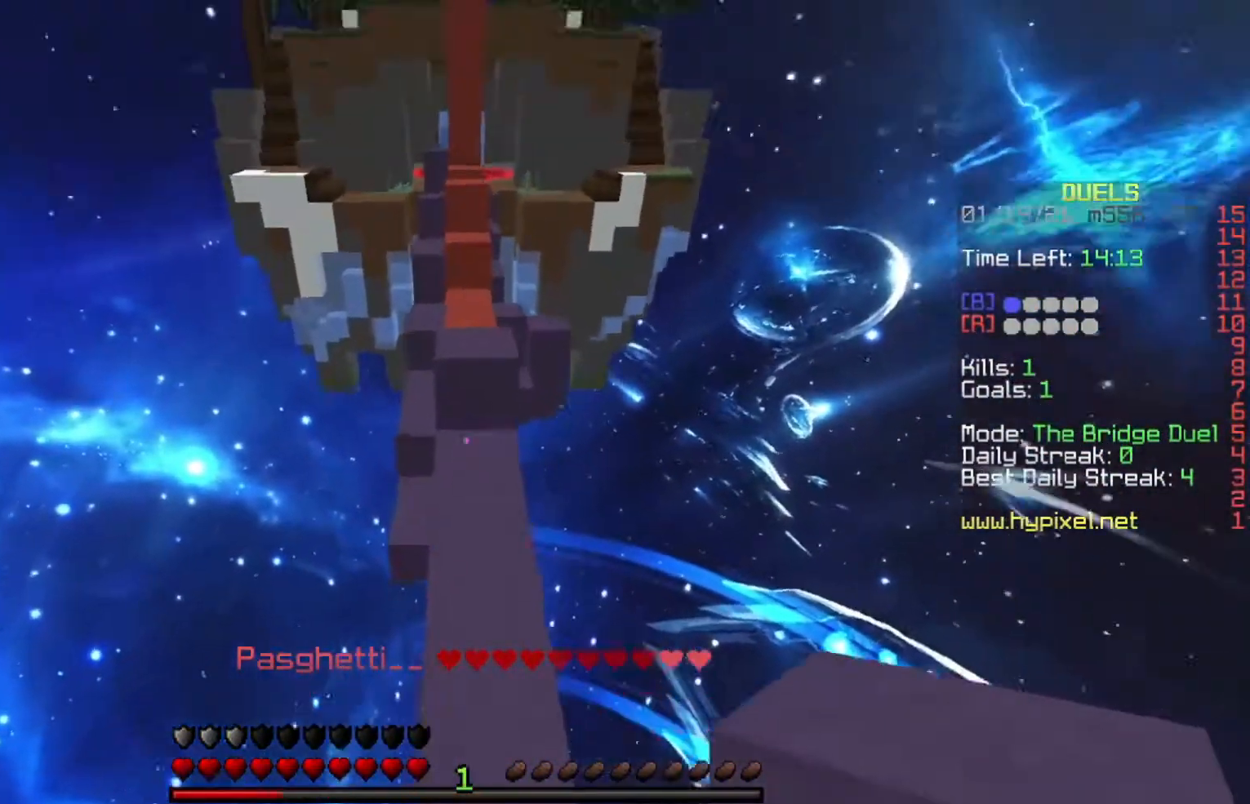
{"keys": ["space", "w"], "events": [[367, "space", "down"]]}
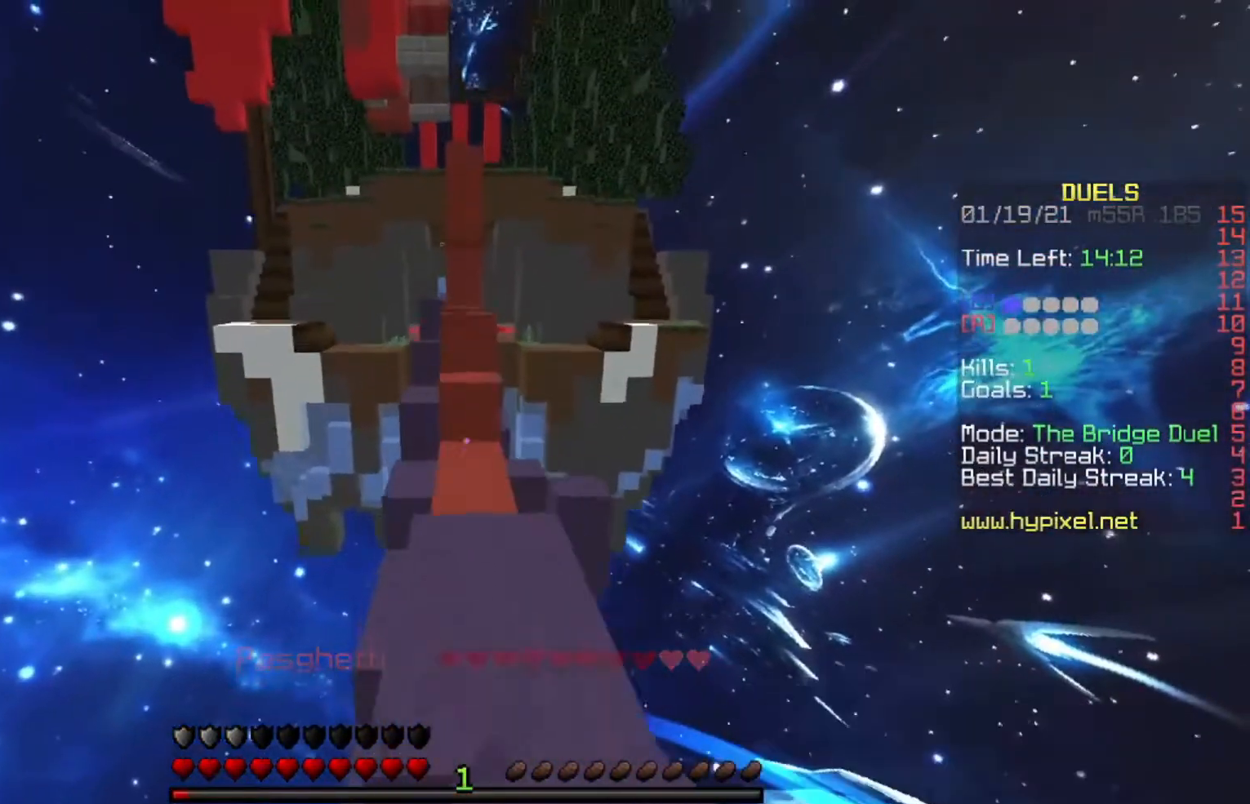
{"keys": ["d", "w"], "events": [[33, "space", "up"], [267, "space", "down"], [467, "space", "up"], [500, "d", "down"]]}
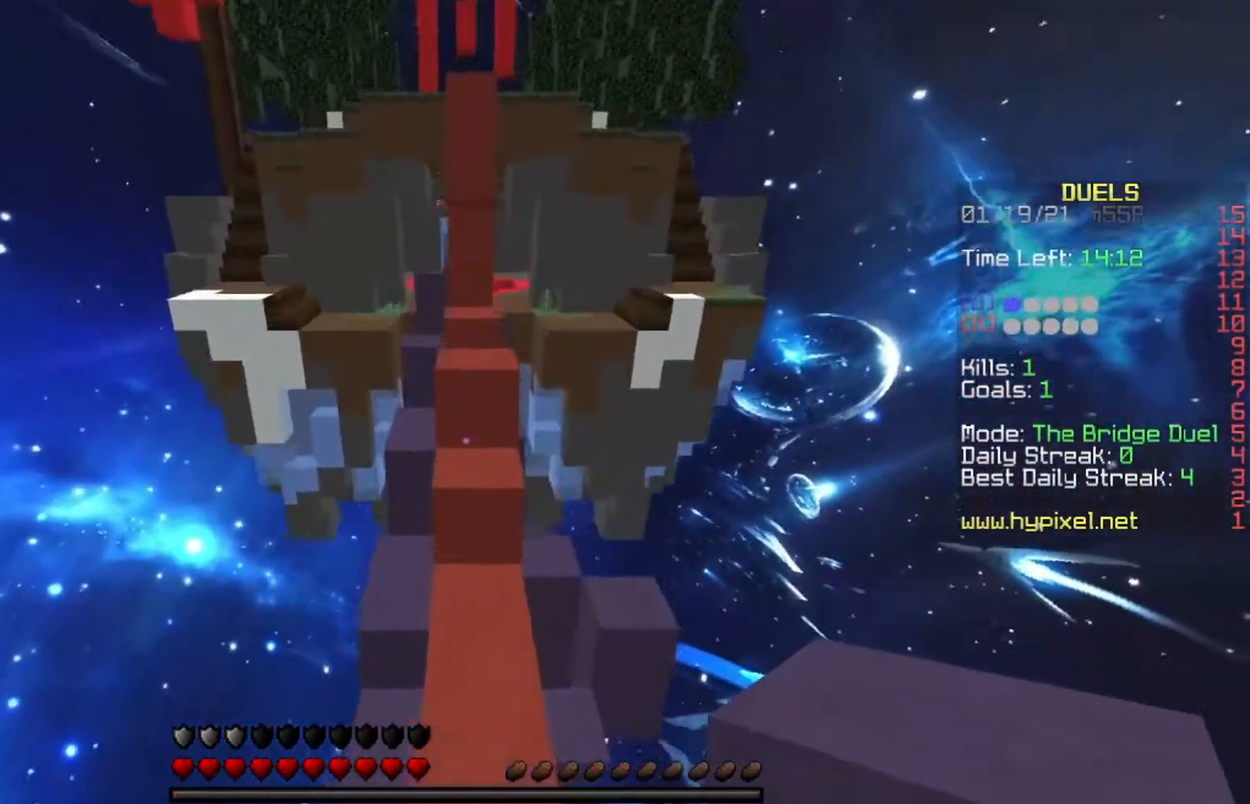
{"keys": ["a", "space", "w"], "events": [[200, "d", "up"], [300, "a", "down"], [467, "space", "down"]]}
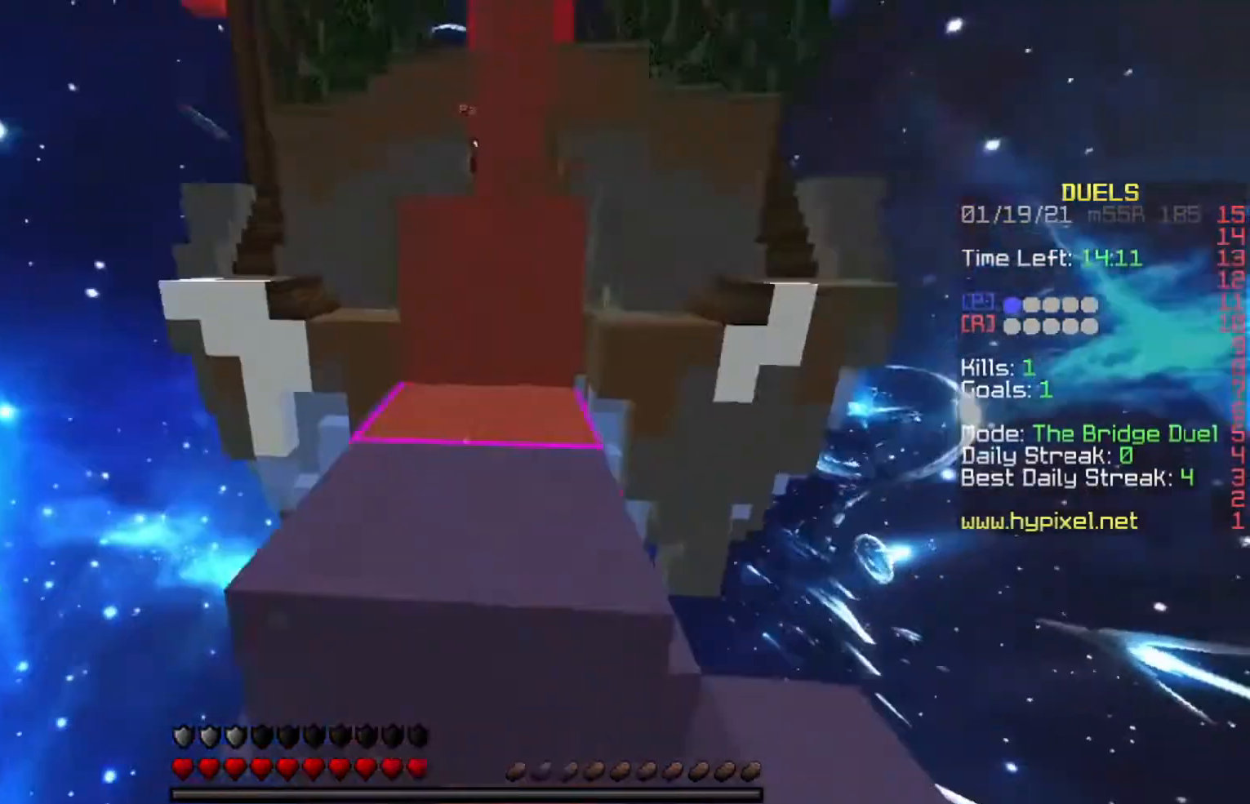
{"keys": ["space", "w"], "events": [[66, "a", "up"], [166, "d", "down"], [200, "space", "up"], [267, "a", "down"], [333, "d", "up"], [433, "a", "up"], [433, "space", "down"]]}
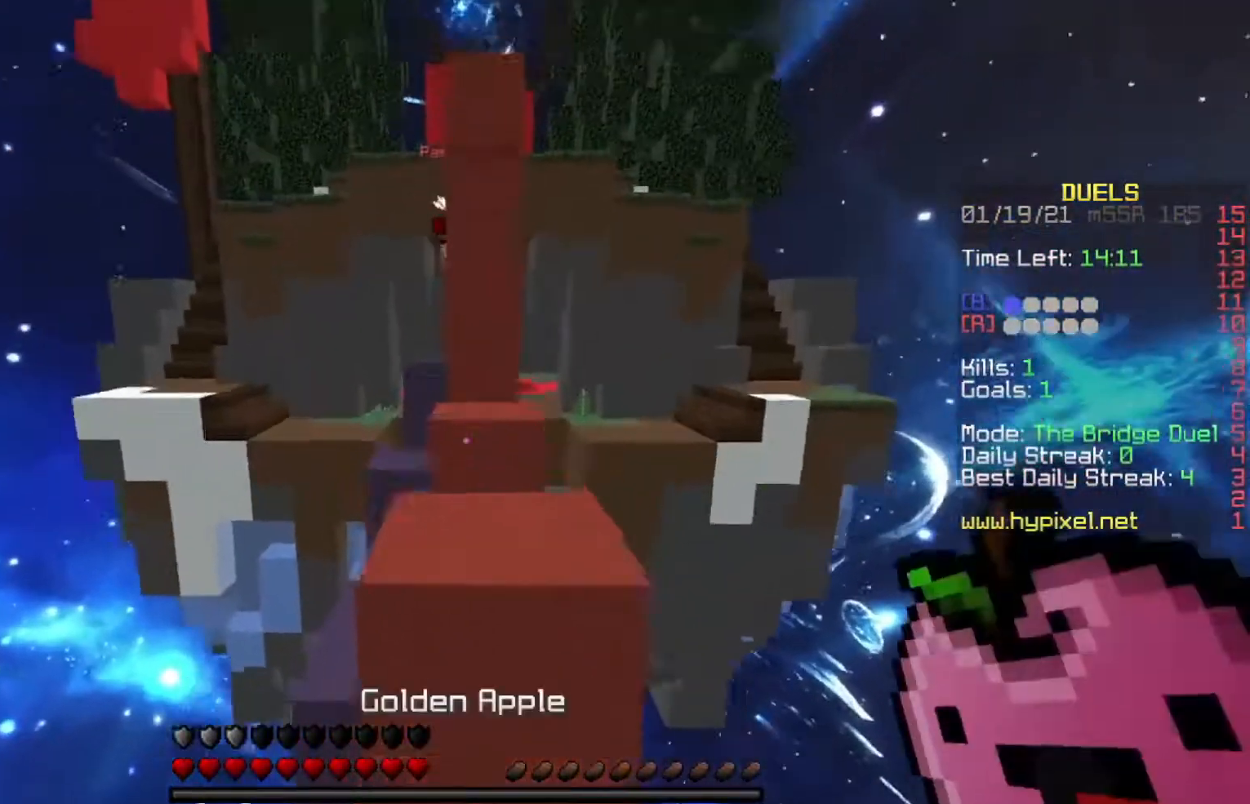
{"keys": ["space", "w"], "events": [[67, "d", "down"], [134, "space", "up"], [267, "d", "up"], [401, "space", "down"]]}
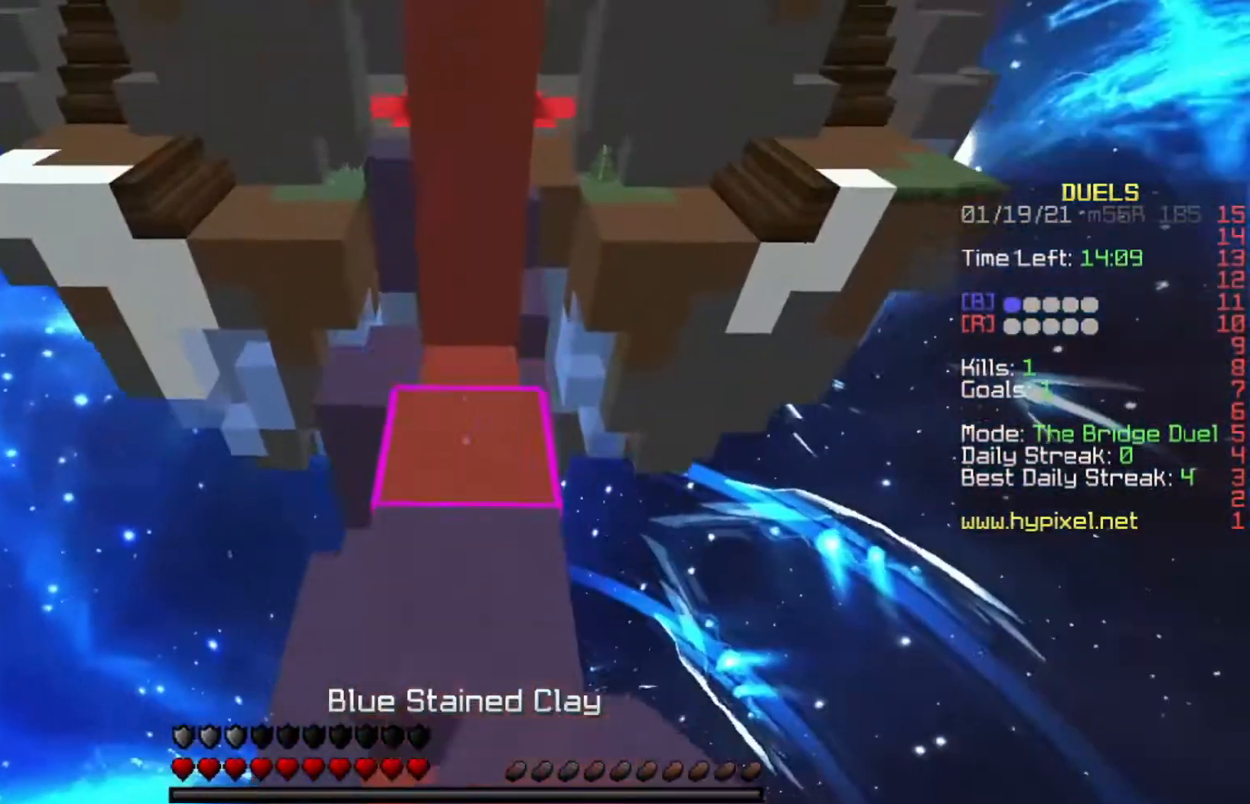
{"keys": ["d", "space", "w"], "events": [[100, "d", "down"], [100, "space", "up"], [467, "space", "down"]]}
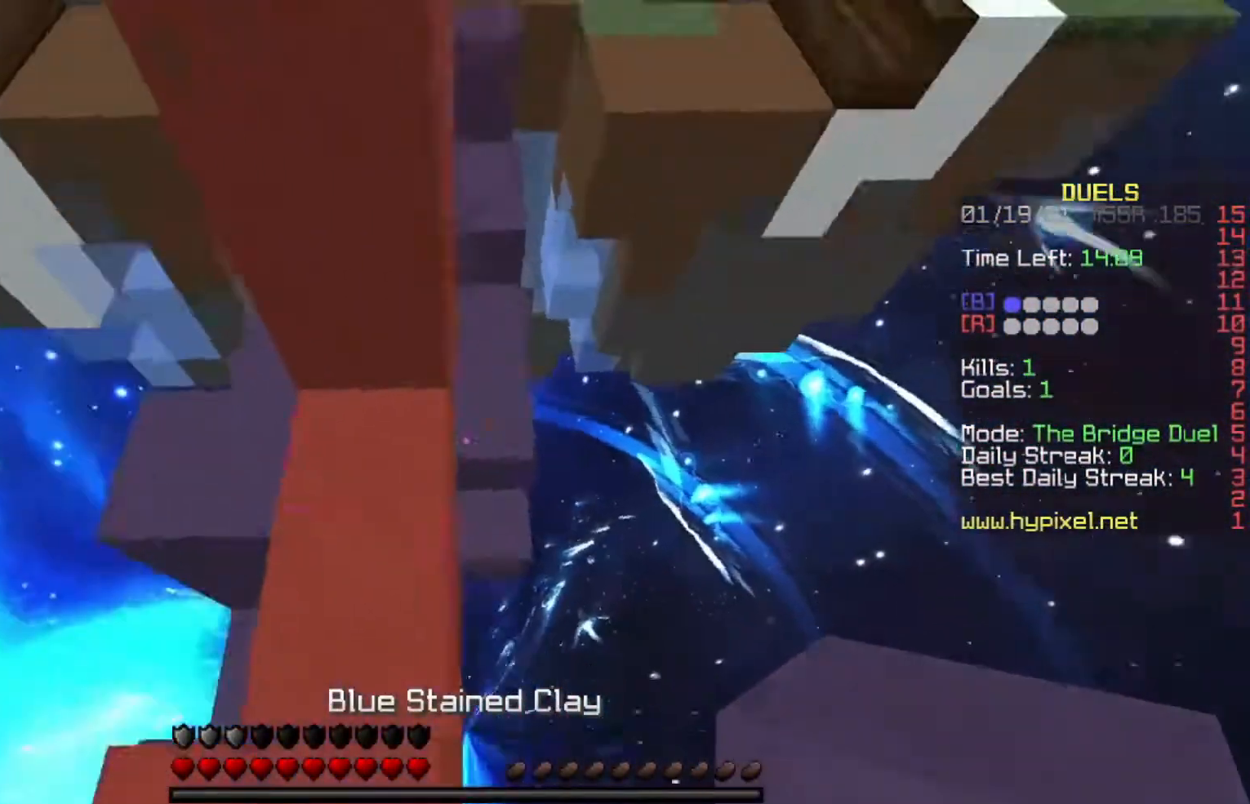
{"keys": ["d", "space", "w"], "events": []}
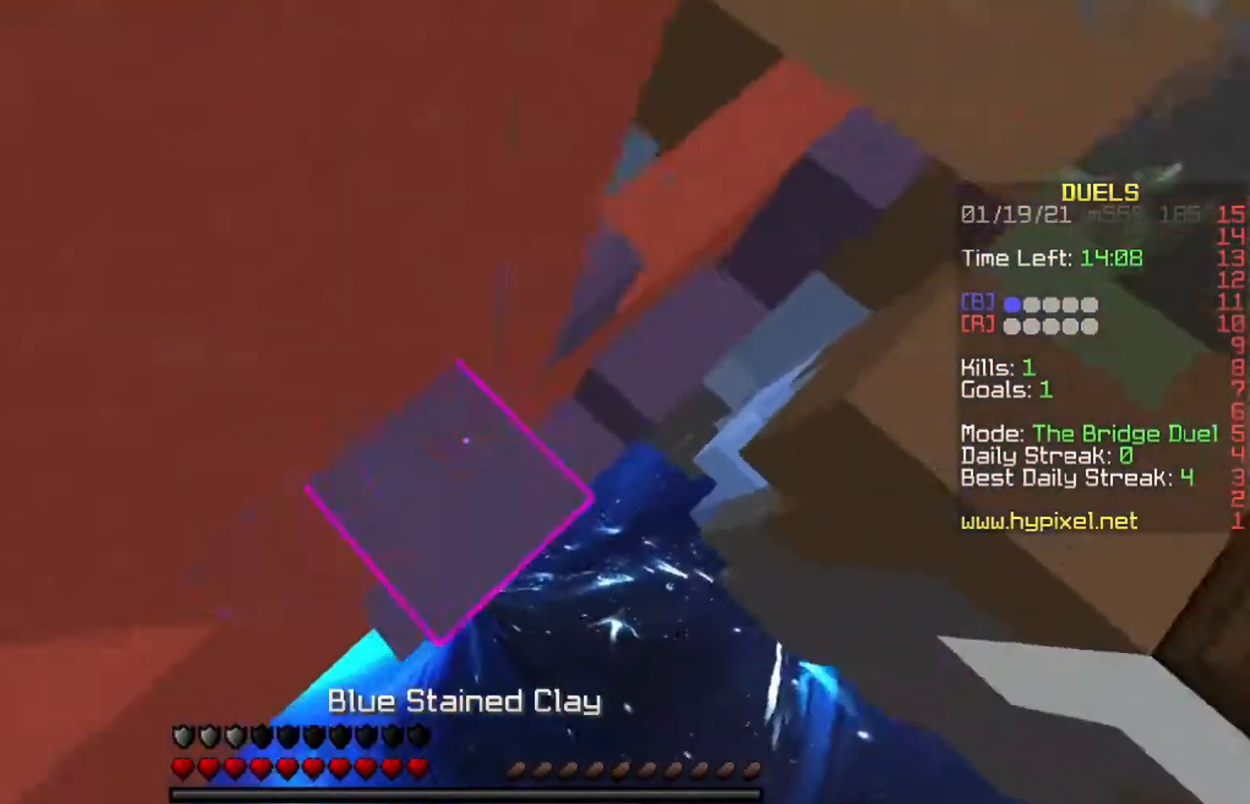
{"keys": ["d", "space", "w"], "events": []}
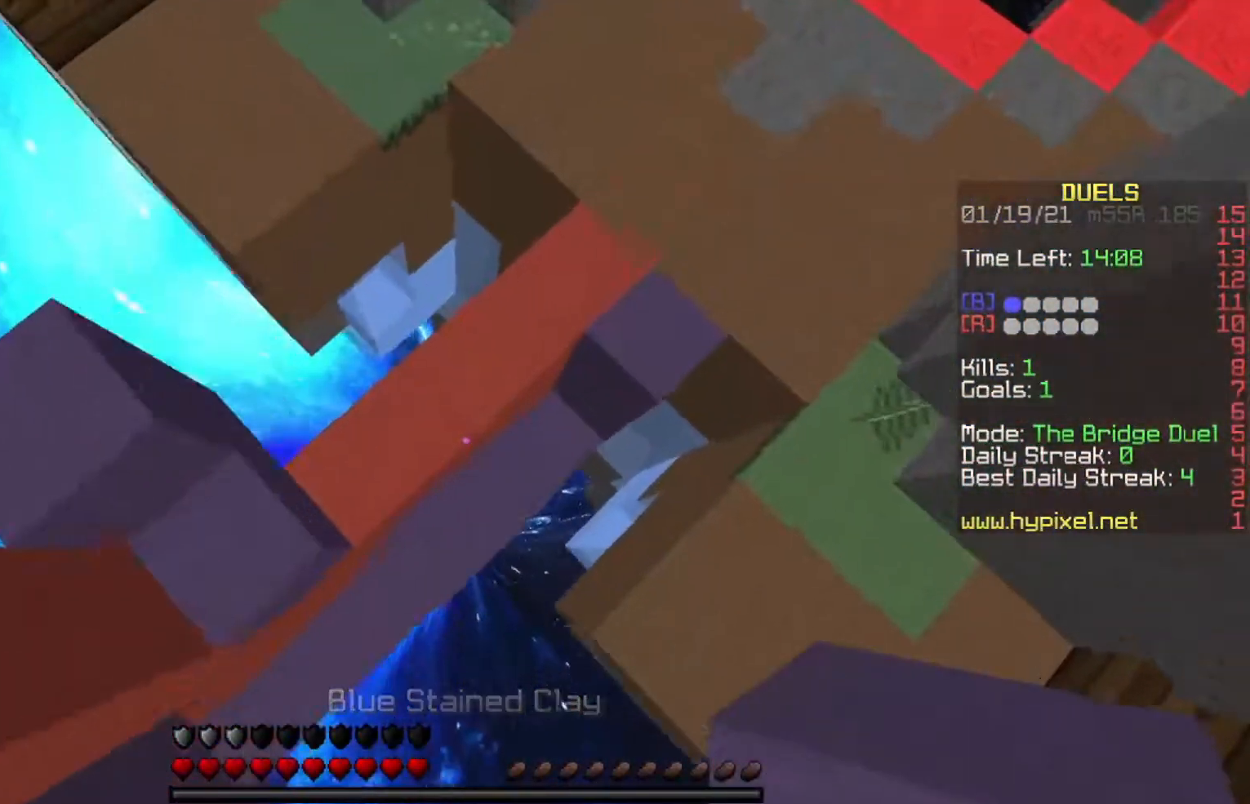
{"keys": ["space", "w"], "events": [[67, "d", "up"], [67, "space", "up"], [367, "space", "down"]]}
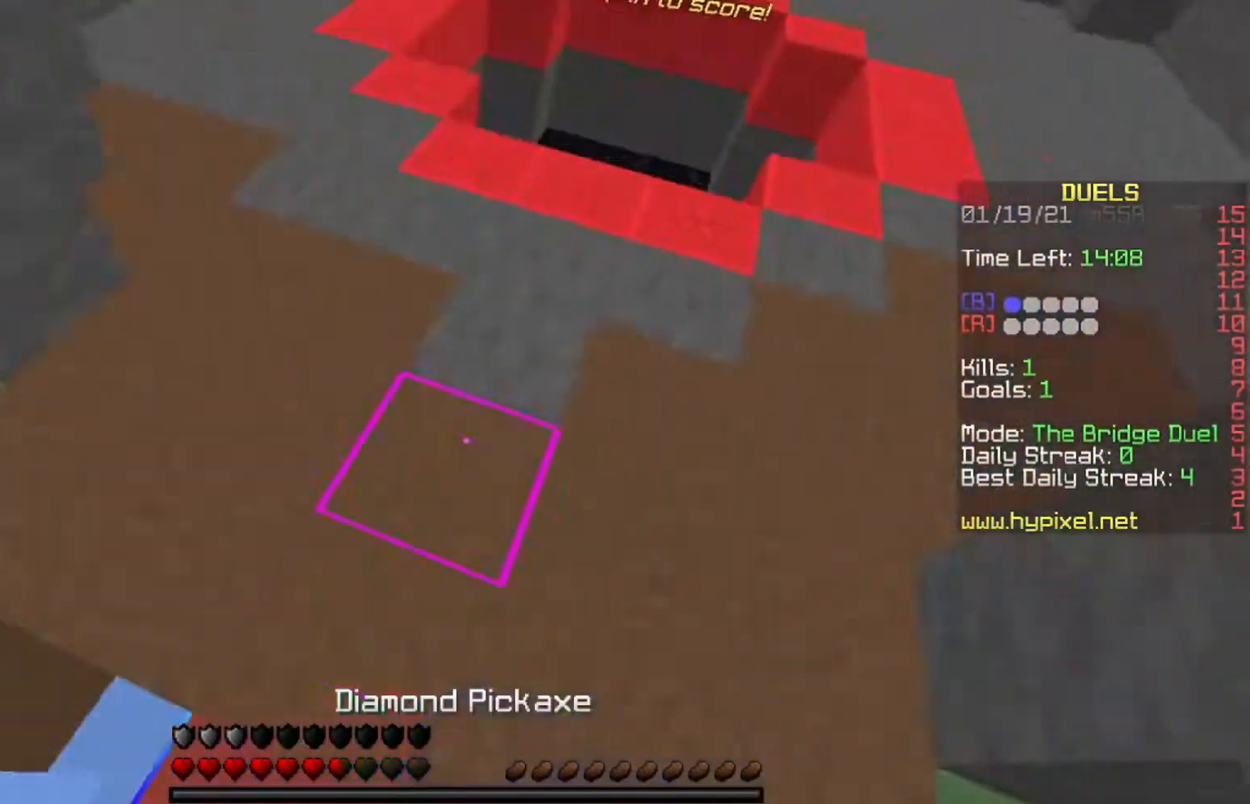
{"keys": ["space", "w"], "events": [[200, "space", "up"], [467, "space", "down"]]}
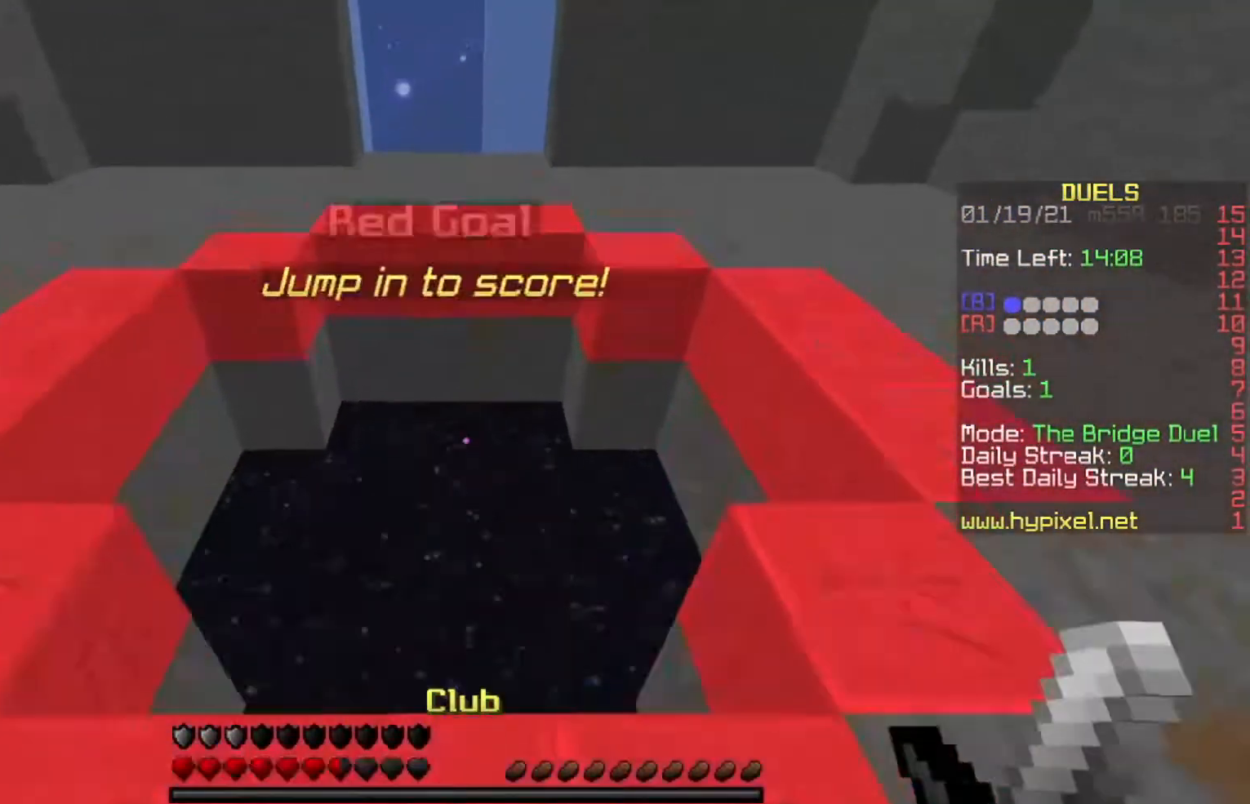
{"keys": [], "events": [[100, "space", "up"], [167, "w", "up"]]}
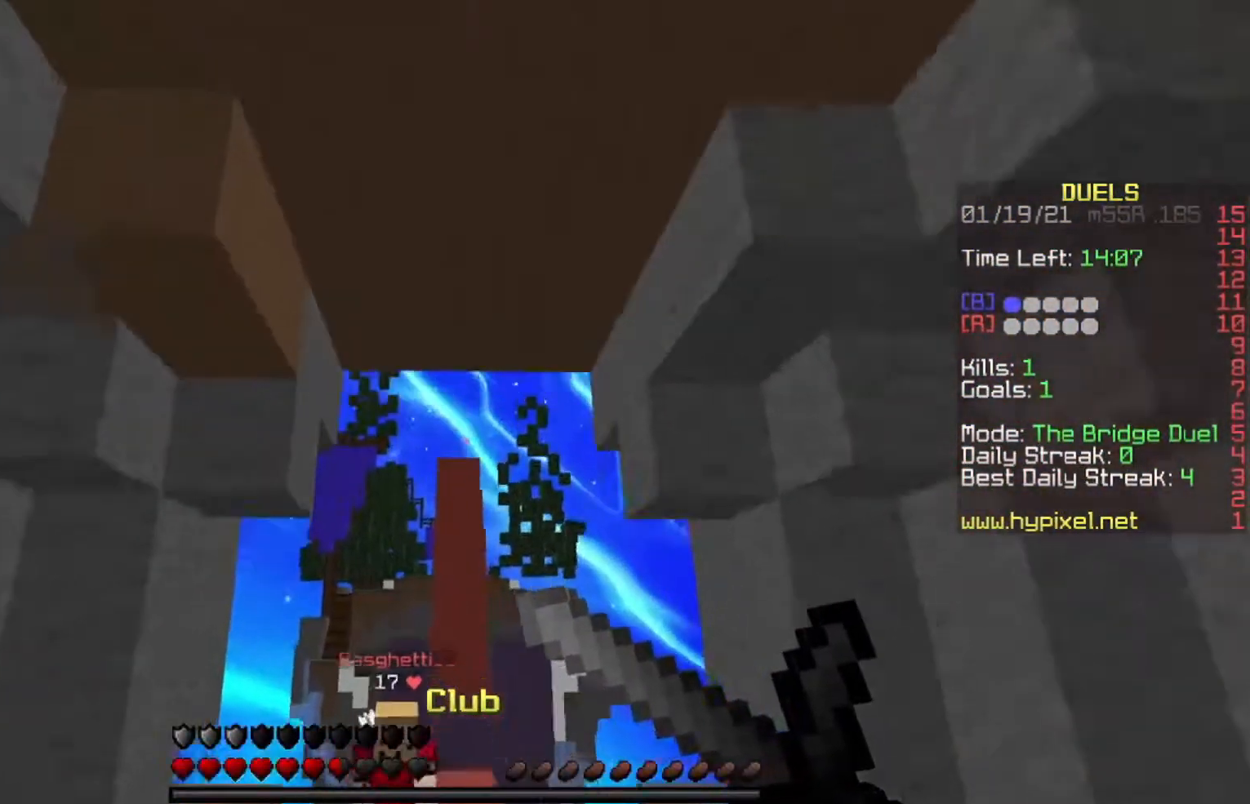
{"keys": [], "events": []}
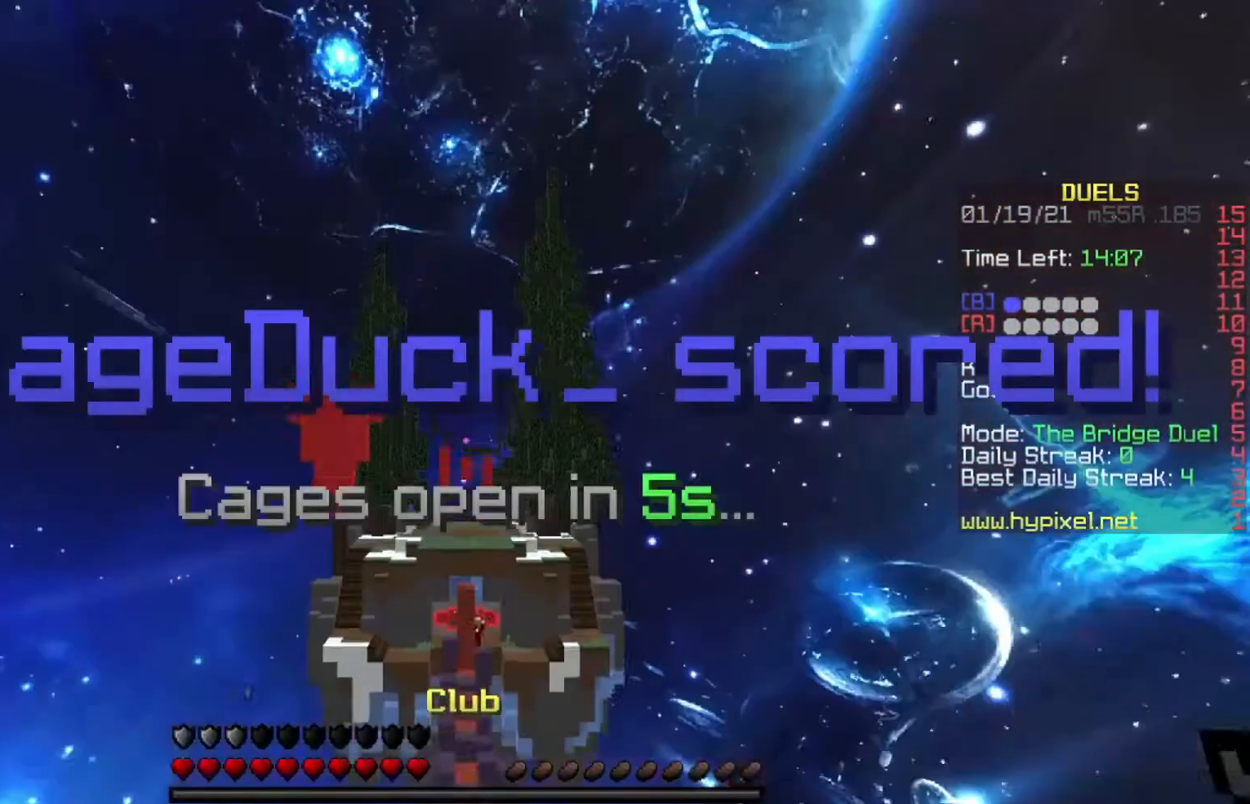
{"keys": [], "events": []}